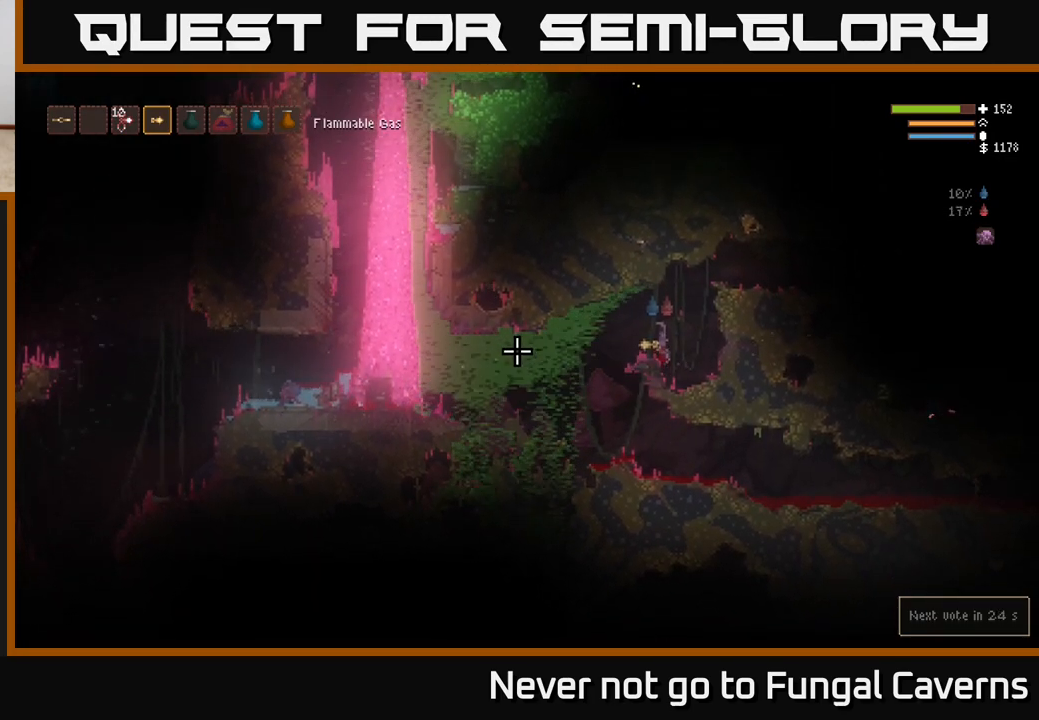
Gameplay with a controller (Xbox layout); each line is a JSON object with the inputs held at the frame after it. "events" lists button and stick changes between this image and that frame as [ms after this image, input, new state], when the widget could be followed in between.
{"buttons": ["L2"], "left_stick": "left", "right_stick": "left", "events": [[450, "left_stick", "left"], [483, "L2", "down"]]}
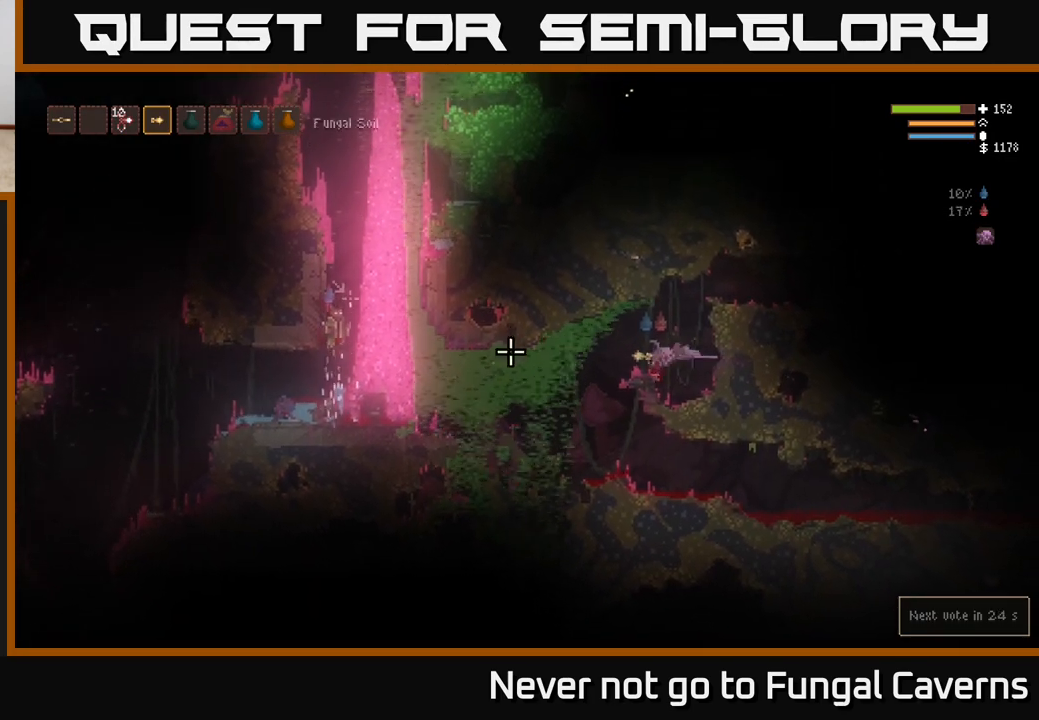
{"buttons": [], "left_stick": "left", "right_stick": "left", "events": [[83, "L2", "up"]]}
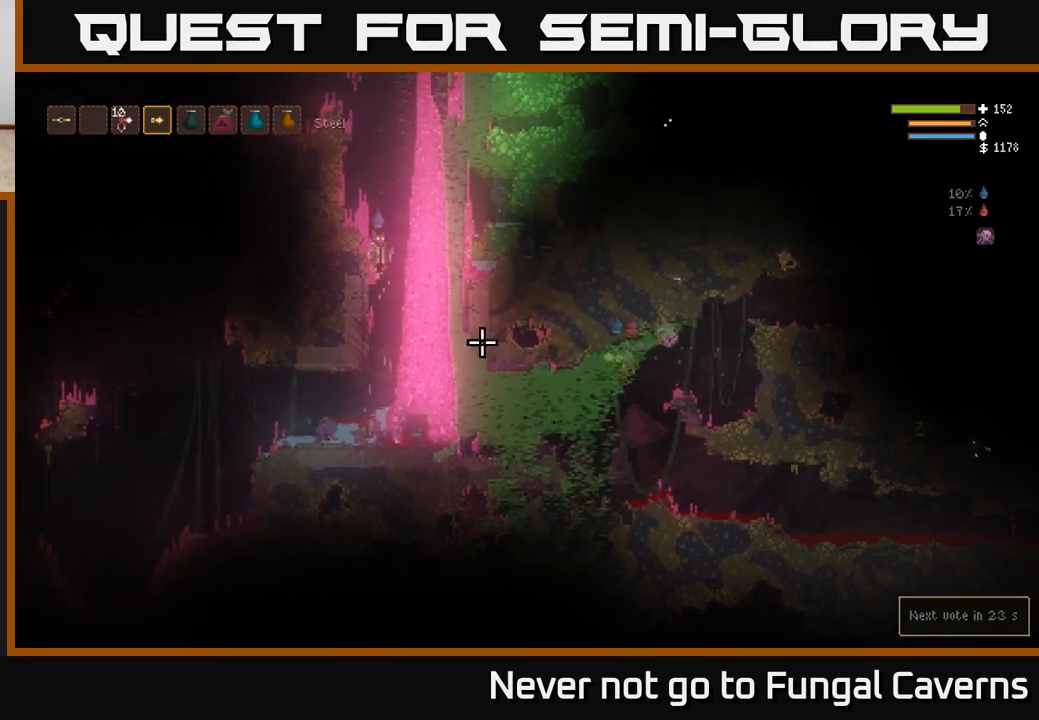
{"buttons": [], "left_stick": "left", "right_stick": "up-left", "events": [[233, "L2", "down"], [333, "L2", "up"], [467, "right_stick", "up-left"]]}
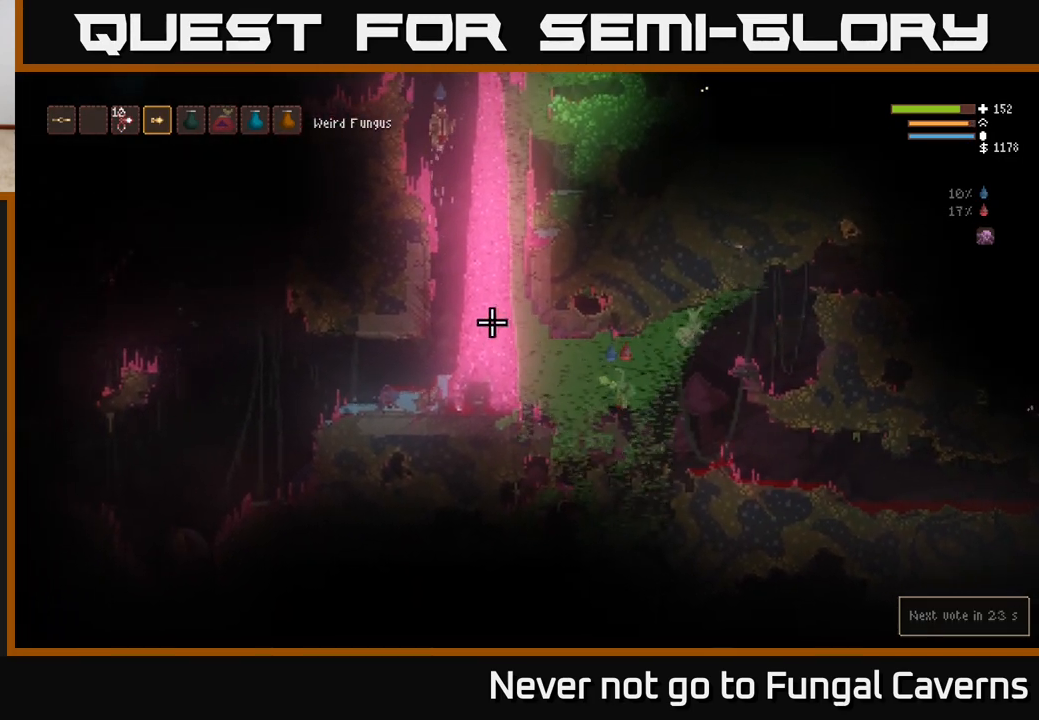
{"buttons": ["L2"], "left_stick": "left", "right_stick": "up", "events": [[183, "L2", "down"], [317, "L2", "up"], [467, "L2", "down"], [467, "right_stick", "up"]]}
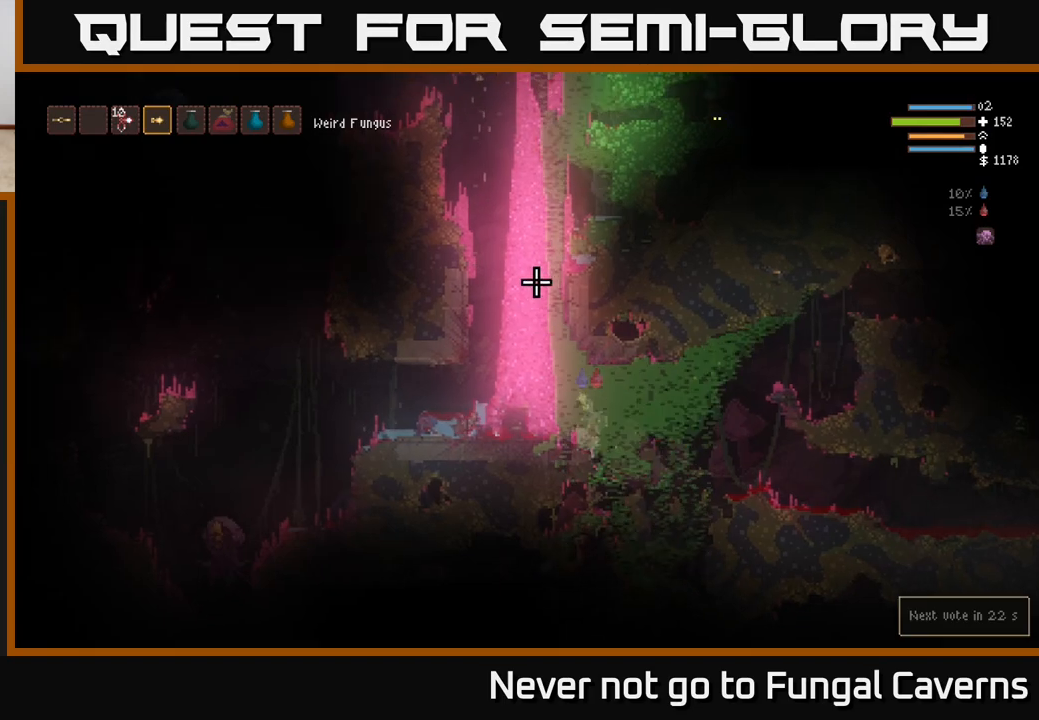
{"buttons": ["R2"], "left_stick": "center", "right_stick": "up", "events": [[333, "R2", "down"], [367, "left_stick", "center"], [417, "L2", "up"]]}
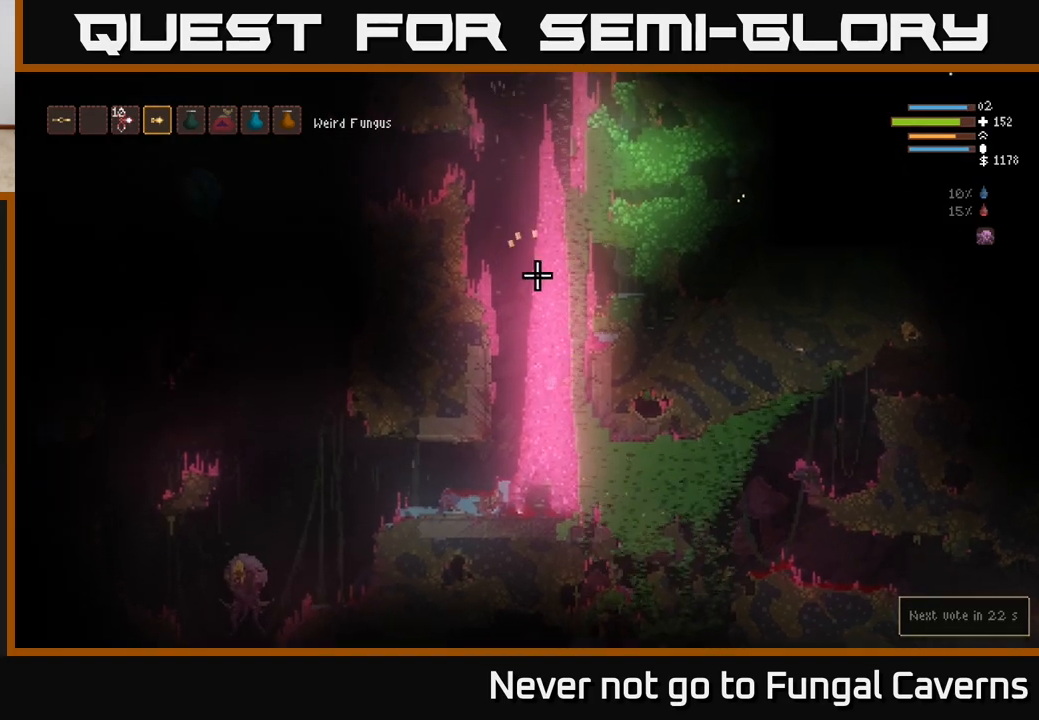
{"buttons": [], "left_stick": "right", "right_stick": "up", "events": [[117, "left_stick", "right"], [433, "R2", "up"]]}
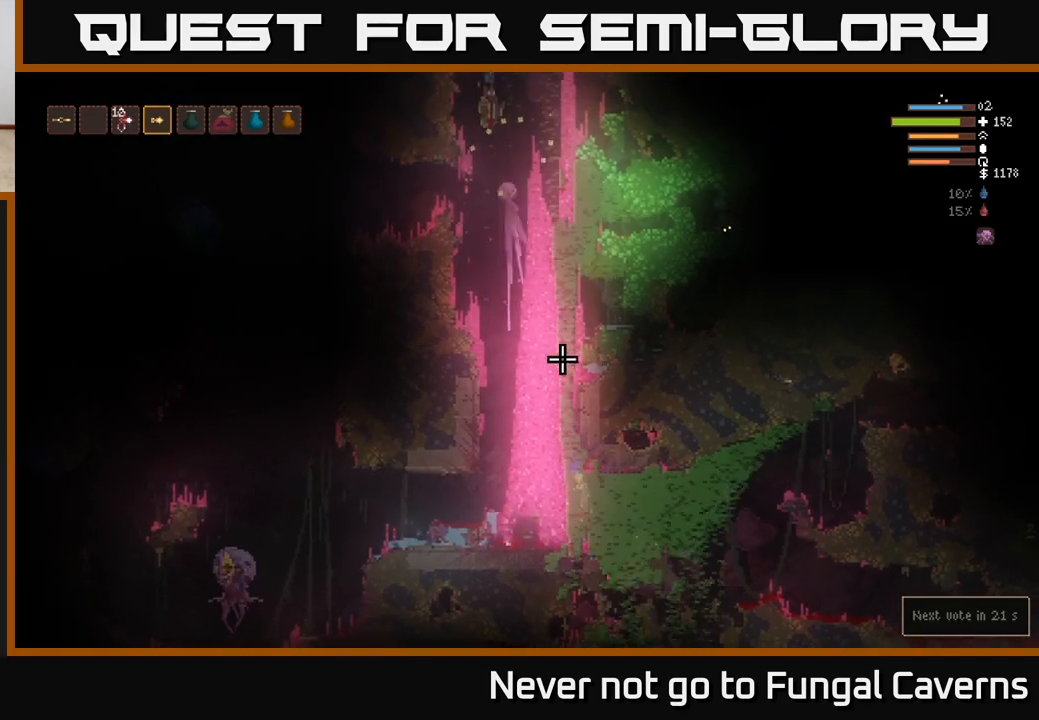
{"buttons": [], "left_stick": "right", "right_stick": "up-left", "events": [[233, "left_stick", "center"], [250, "L2", "down"], [350, "left_stick", "right"], [450, "right_stick", "up-left"], [500, "L2", "up"]]}
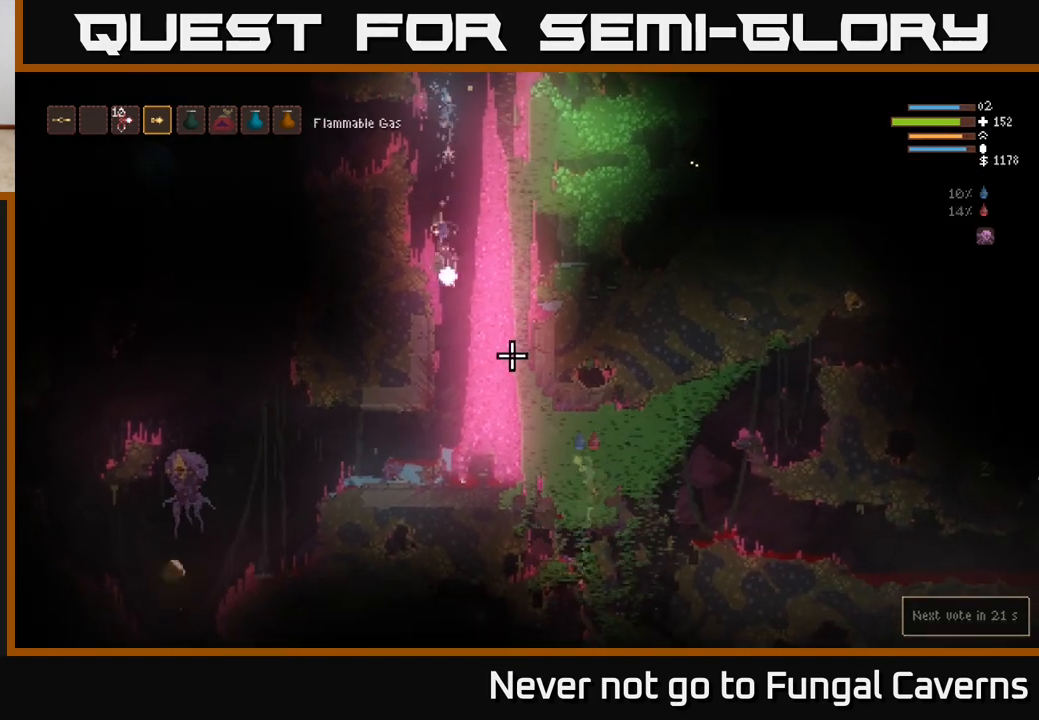
{"buttons": [], "left_stick": "right", "right_stick": "left", "events": [[167, "L2", "down"], [183, "R2", "down"], [350, "L2", "up"], [400, "R2", "up"], [400, "right_stick", "left"]]}
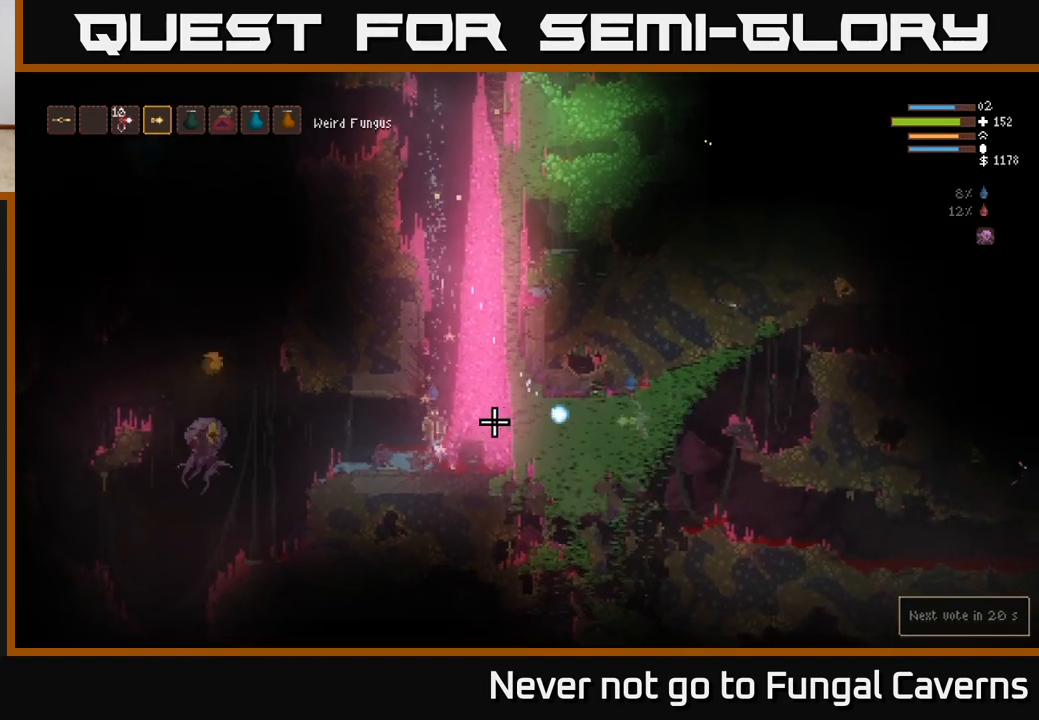
{"buttons": [], "left_stick": "right", "right_stick": "left", "events": [[100, "L2", "down"], [100, "R2", "down"], [267, "L2", "up"], [333, "R2", "up"]]}
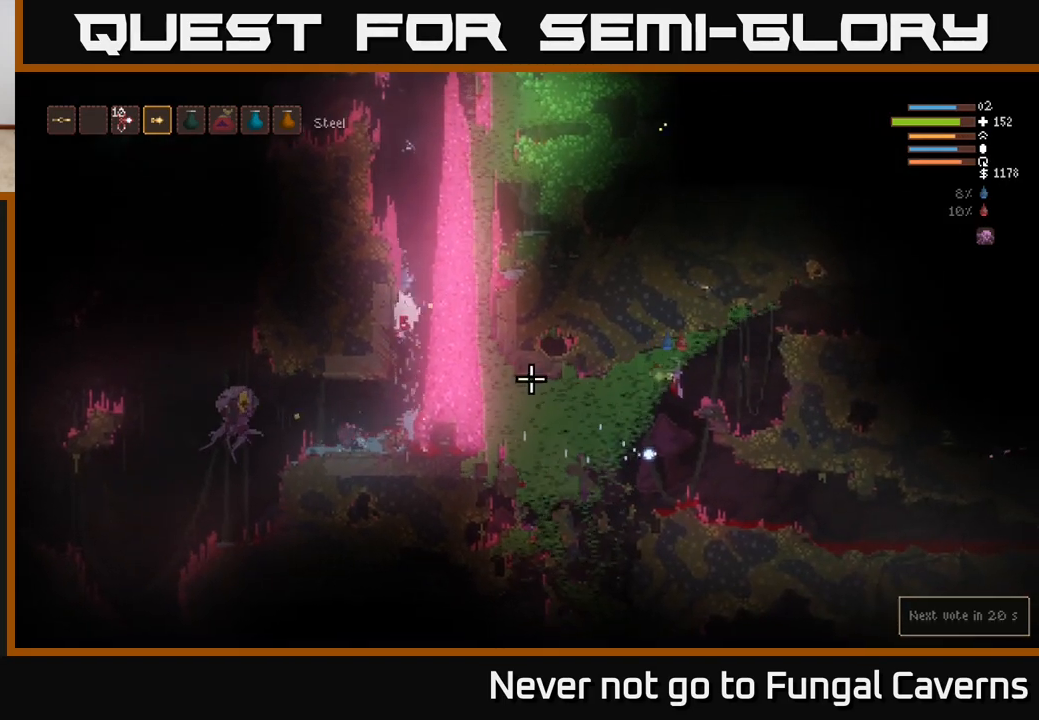
{"buttons": [], "left_stick": "center", "right_stick": "left", "events": [[100, "L2", "down"], [250, "L2", "up"], [400, "left_stick", "center"]]}
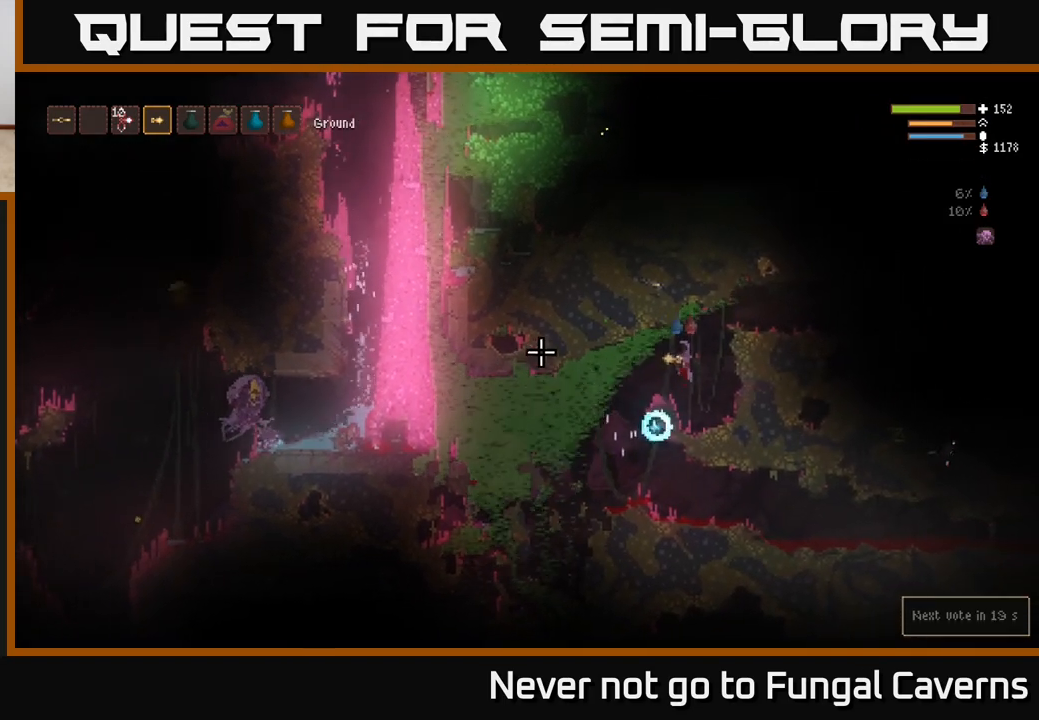
{"buttons": [], "left_stick": "left", "right_stick": "left", "events": [[250, "left_stick", "left"], [350, "L2", "down"], [483, "L2", "up"]]}
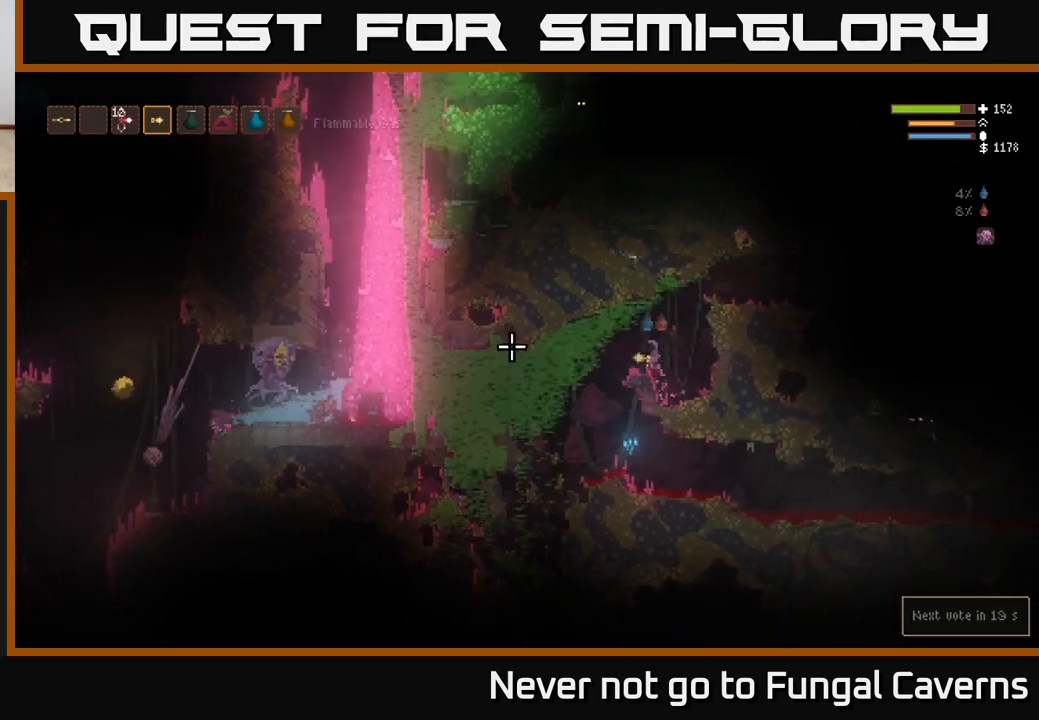
{"buttons": [], "left_stick": "left", "right_stick": "left", "events": []}
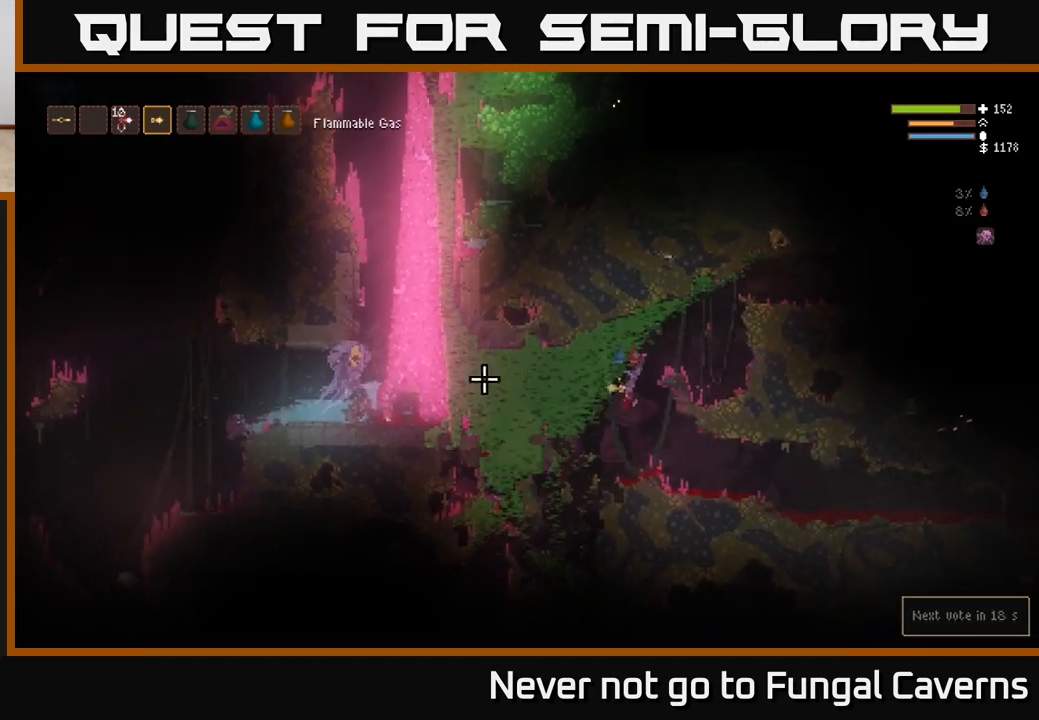
{"buttons": ["R2"], "left_stick": "right", "right_stick": "left", "events": [[50, "L2", "down"], [183, "L2", "up"], [200, "R2", "down"], [400, "left_stick", "center"], [450, "left_stick", "right"]]}
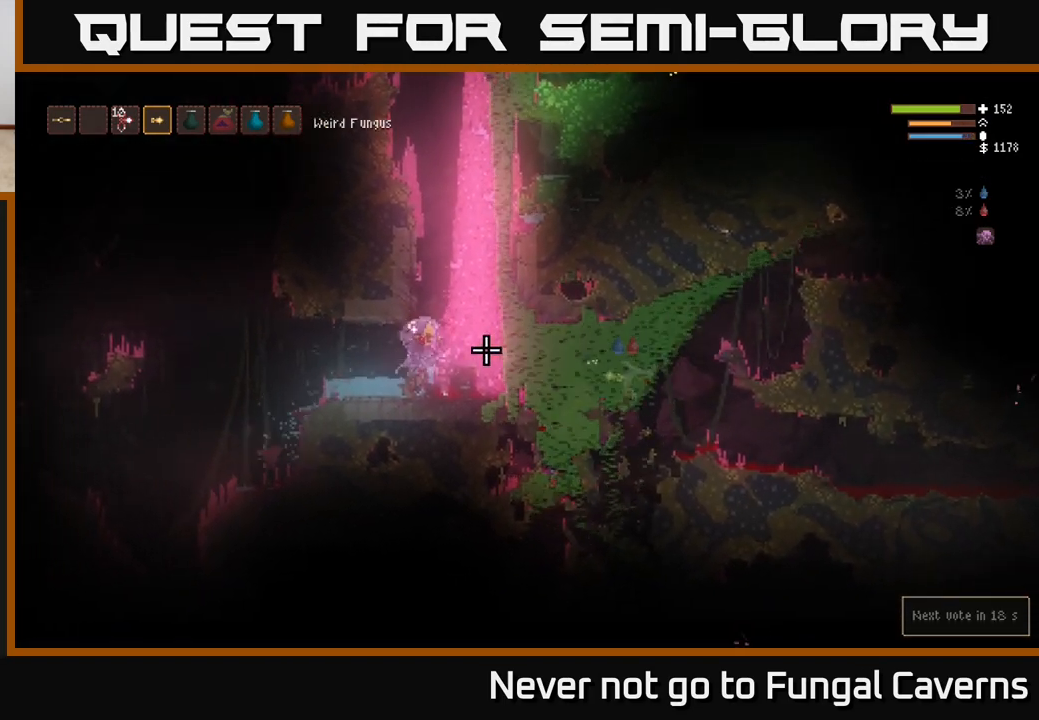
{"buttons": ["L2", "R2"], "left_stick": "right", "right_stick": "left", "events": [[67, "L2", "down"], [233, "L2", "up"], [317, "left_stick", "center"], [400, "left_stick", "right"], [417, "L2", "down"]]}
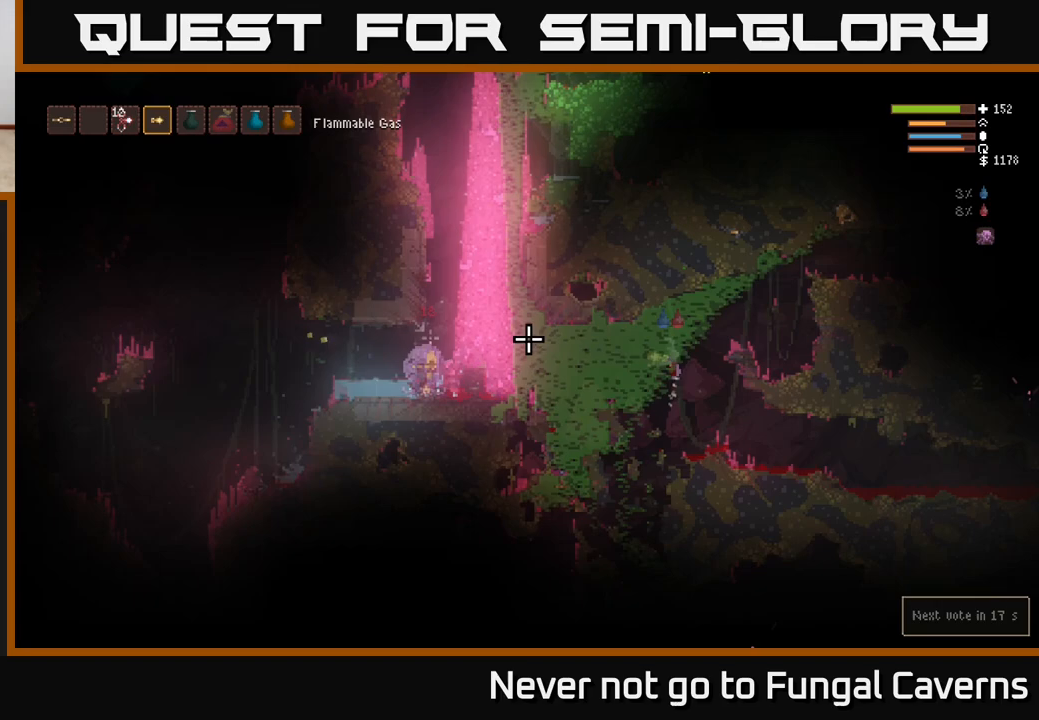
{"buttons": ["L2", "R2"], "left_stick": "left", "right_stick": "left", "events": [[50, "L2", "up"], [83, "left_stick", "left"], [500, "L2", "down"]]}
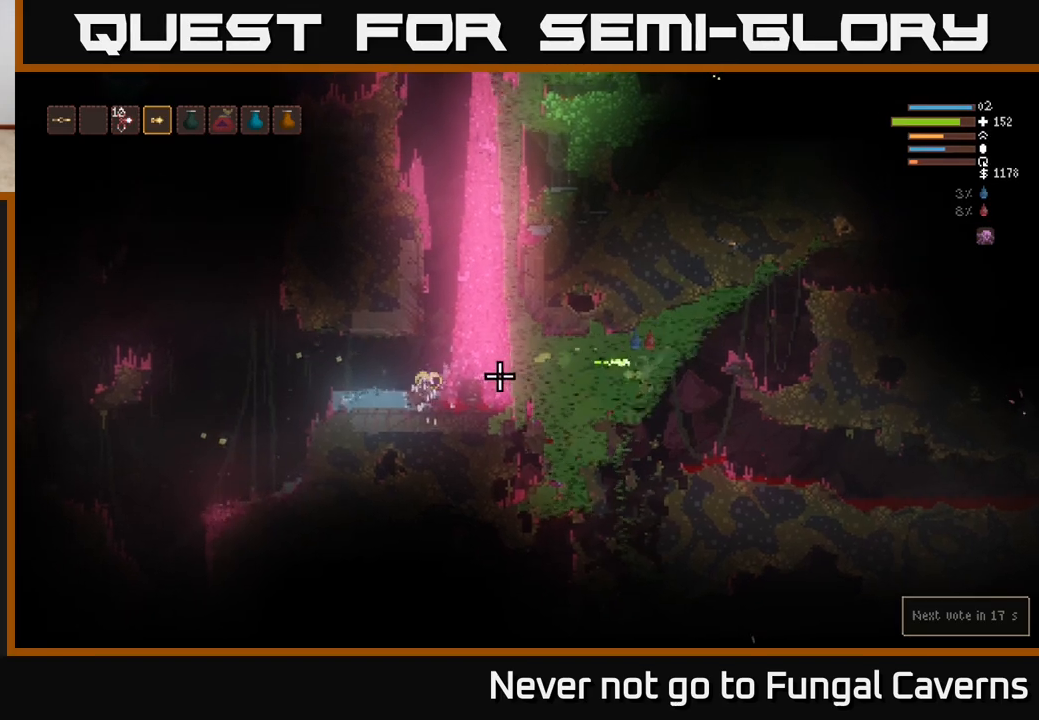
{"buttons": [], "left_stick": "left", "right_stick": "left", "events": [[133, "L2", "up"], [150, "R2", "up"]]}
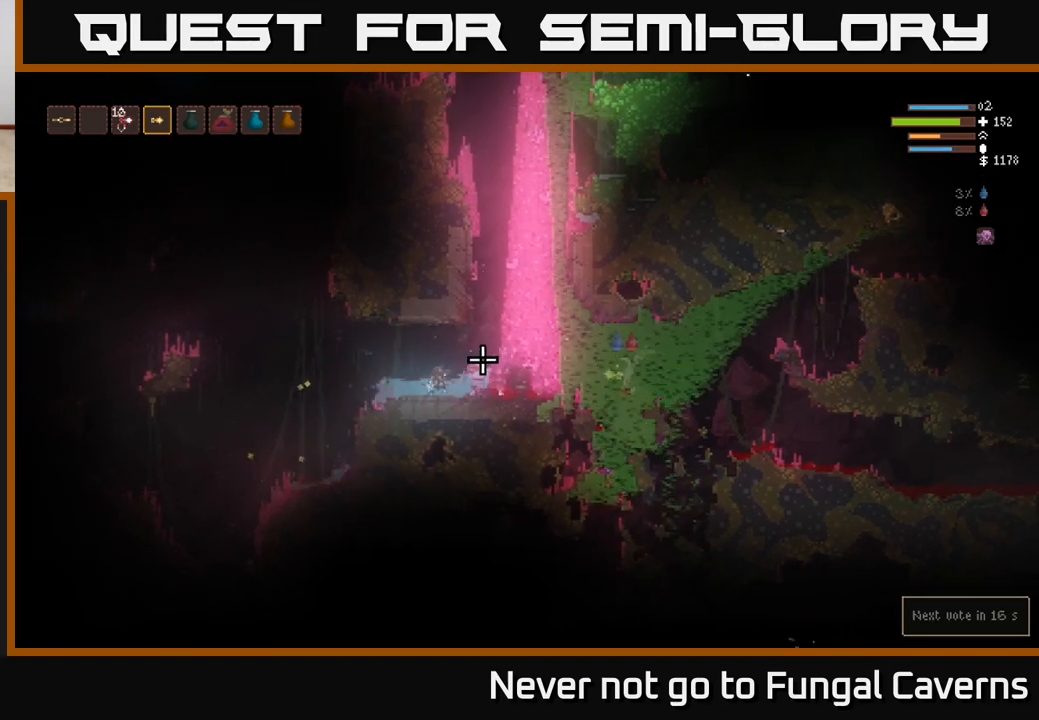
{"buttons": [], "left_stick": "left", "right_stick": "left", "events": [[17, "L2", "down"], [433, "L2", "up"]]}
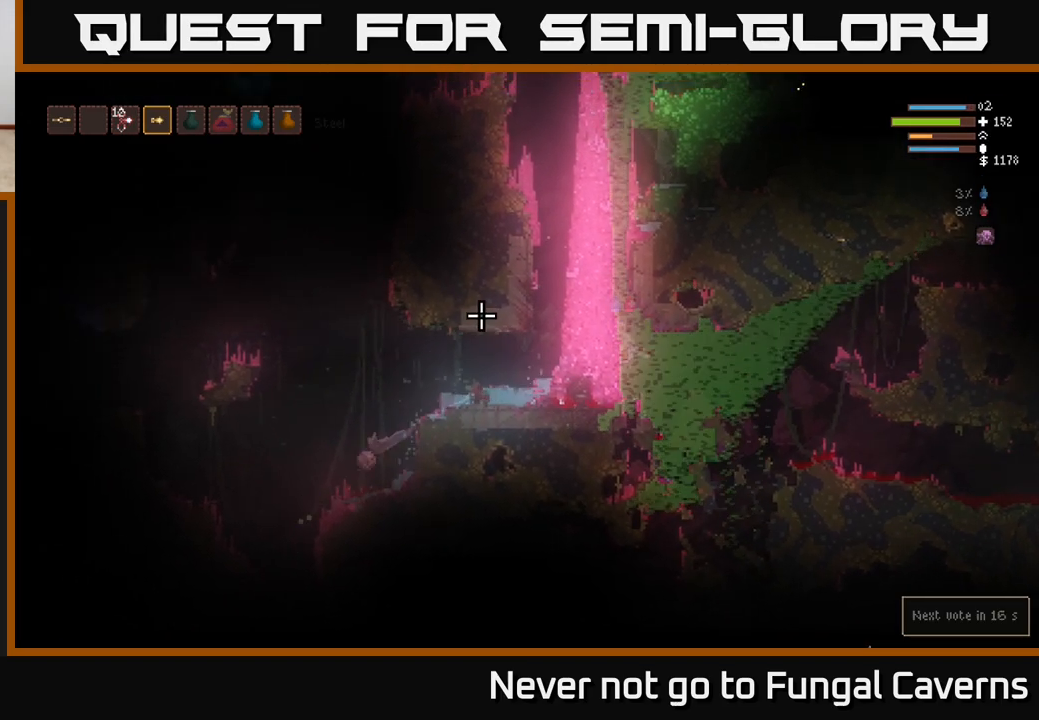
{"buttons": ["L2"], "left_stick": "left", "right_stick": "left", "events": [[483, "L2", "down"]]}
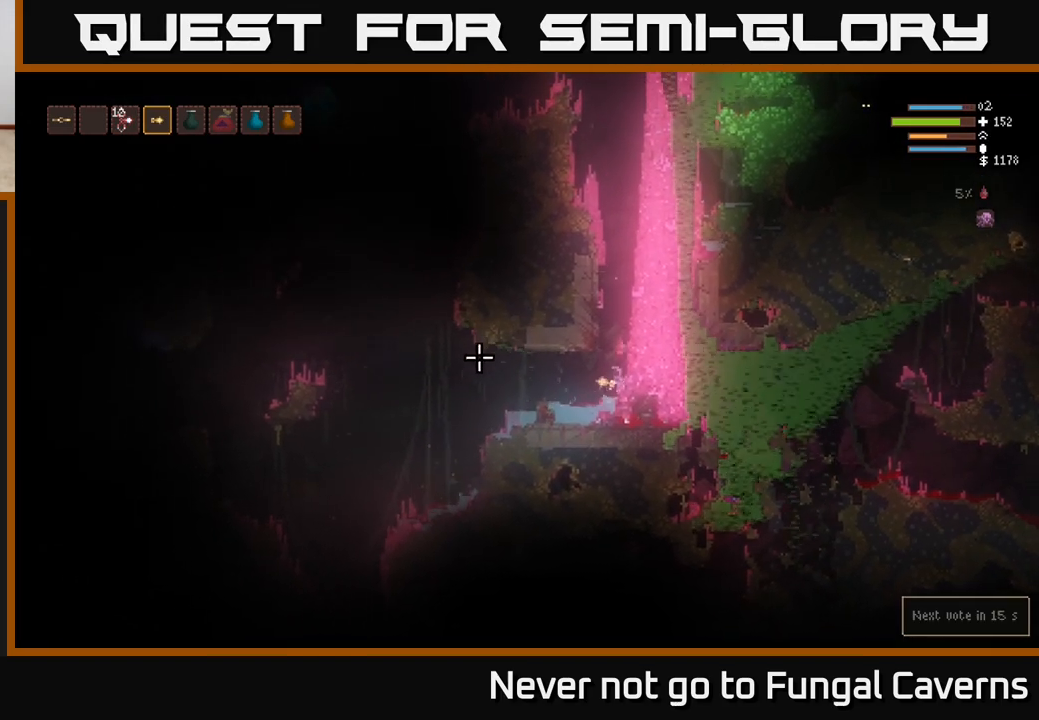
{"buttons": [], "left_stick": "left", "right_stick": "left", "events": [[83, "L2", "up"], [350, "L2", "down"], [450, "L2", "up"]]}
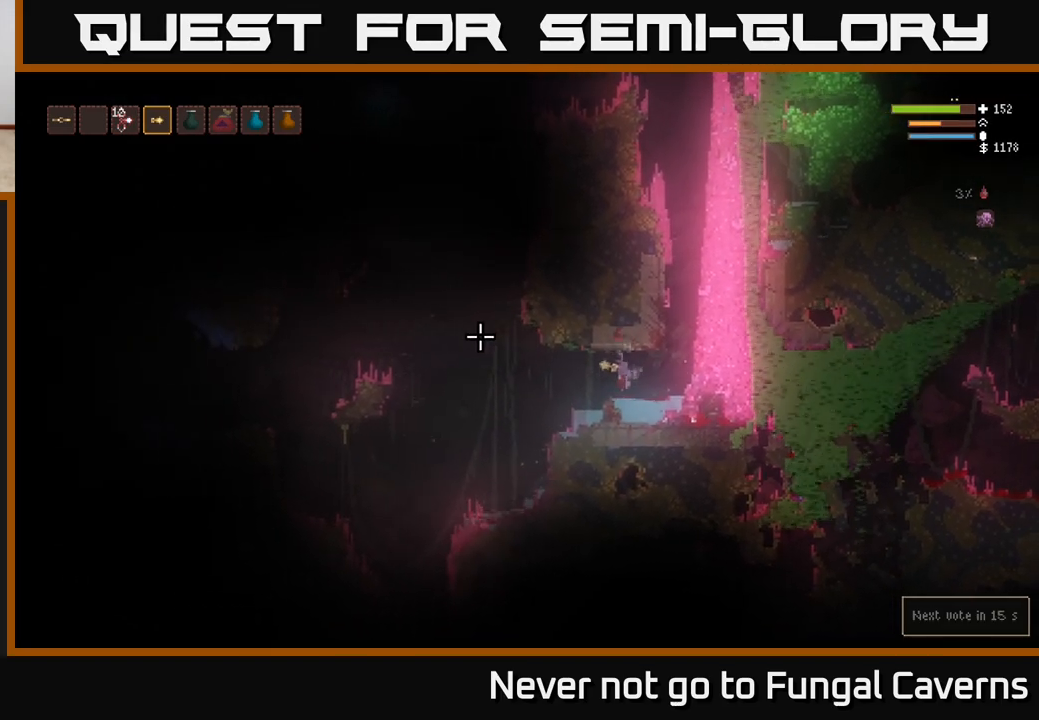
{"buttons": [], "left_stick": "left", "right_stick": "down-left", "events": [[183, "L2", "down"], [283, "L2", "up"], [417, "right_stick", "down-left"]]}
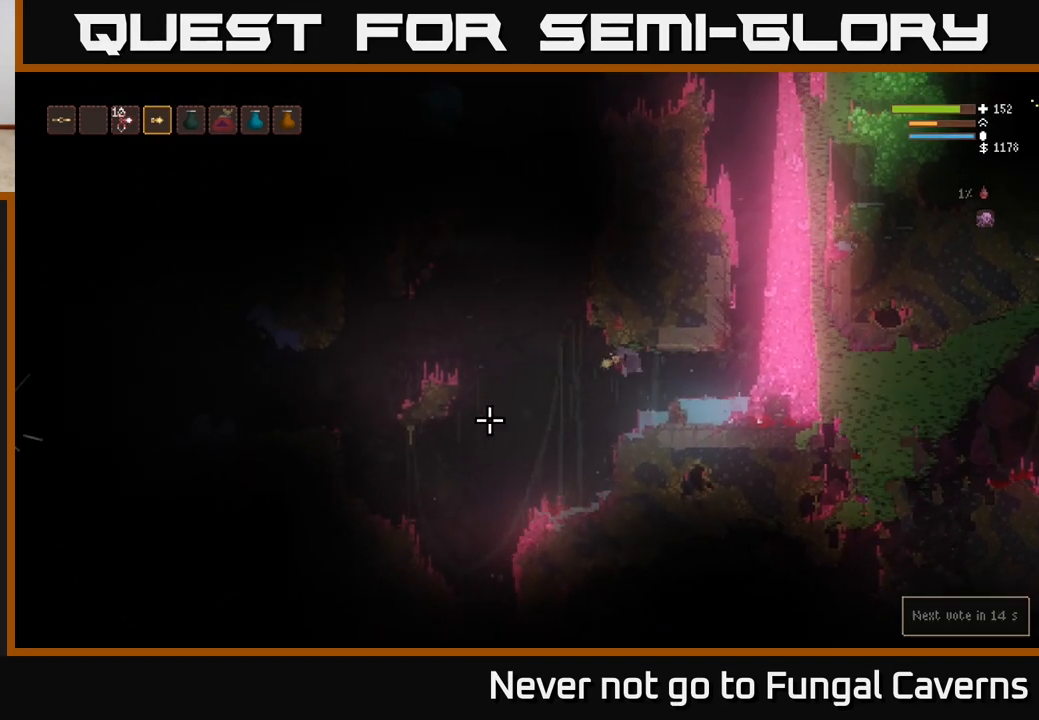
{"buttons": [], "left_stick": "left", "right_stick": "down-left", "events": [[250, "L2", "down"], [383, "L2", "up"]]}
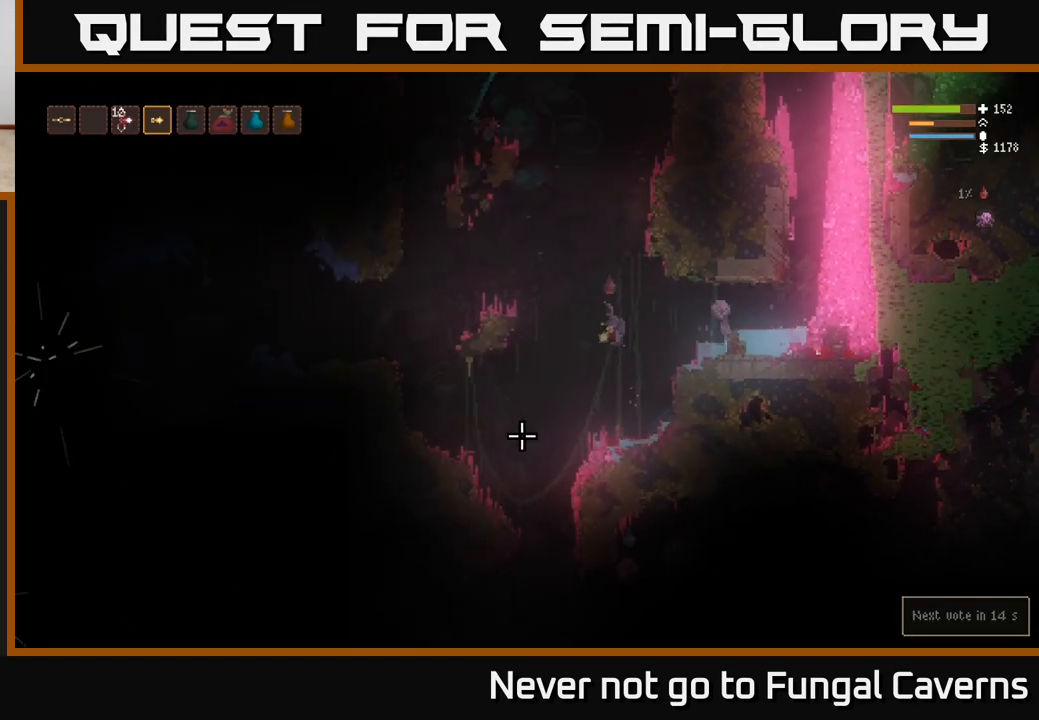
{"buttons": [], "left_stick": "left", "right_stick": "down", "events": [[183, "right_stick", "down"]]}
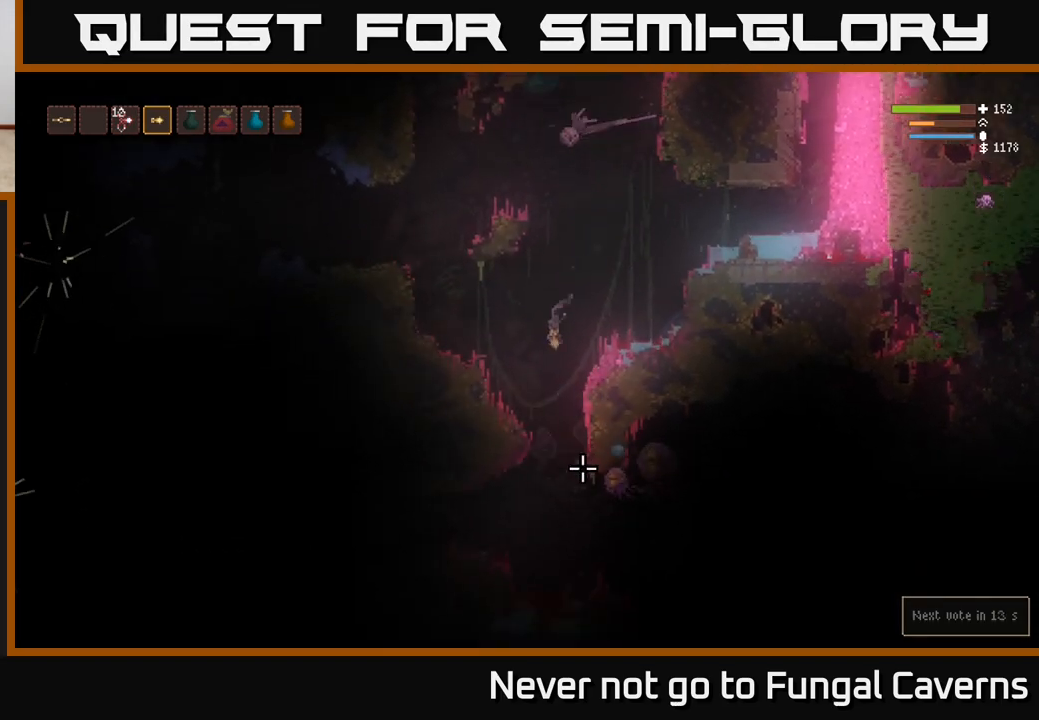
{"buttons": ["R2"], "left_stick": "left", "right_stick": "down", "events": [[17, "left_stick", "center"], [67, "left_stick", "right"], [117, "L2", "down"], [250, "R2", "down"], [267, "left_stick", "left"], [383, "L2", "up"], [400, "R2", "up"], [500, "R2", "down"]]}
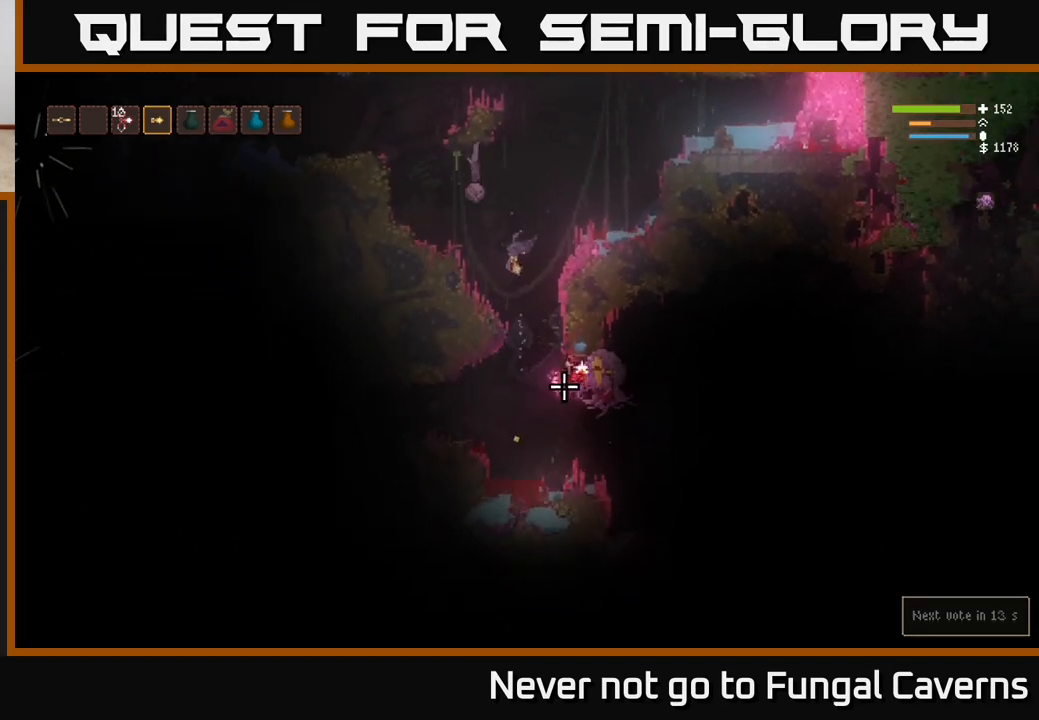
{"buttons": ["R2"], "left_stick": "left", "right_stick": "down-right", "events": [[17, "right_stick", "down-right"], [67, "L2", "down"], [167, "R2", "up"], [217, "L2", "up"], [467, "R2", "down"]]}
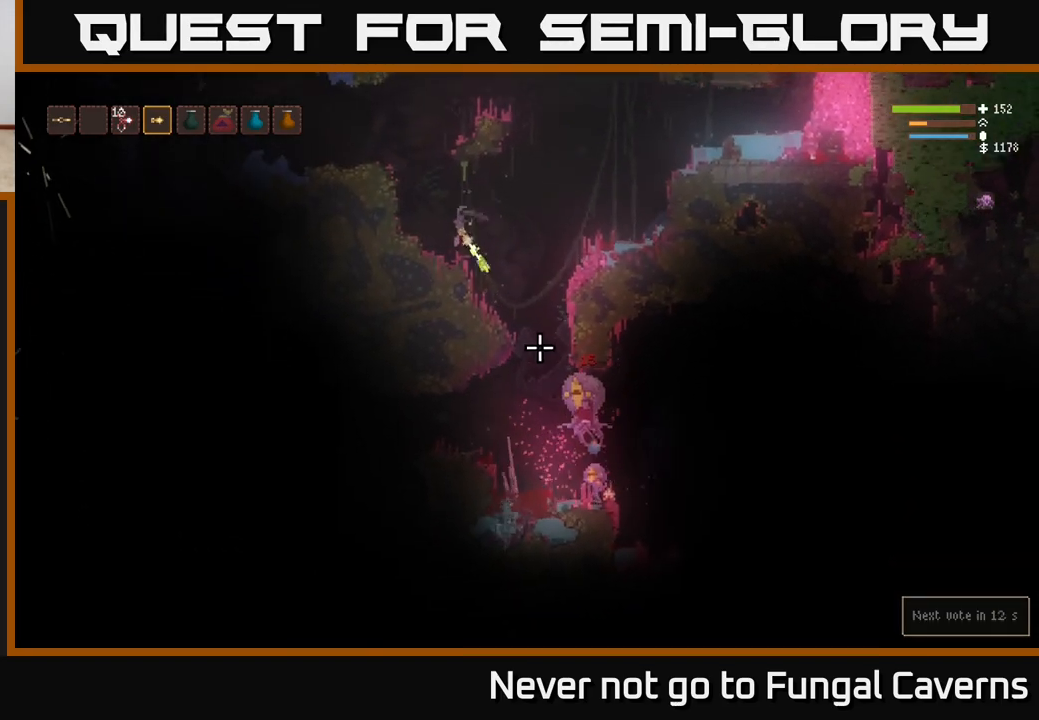
{"buttons": [], "left_stick": "center", "right_stick": "down-right", "events": [[100, "R2", "up"], [183, "L2", "down"], [250, "right_stick", "right"], [350, "L2", "up"], [417, "left_stick", "center"], [483, "right_stick", "down-right"]]}
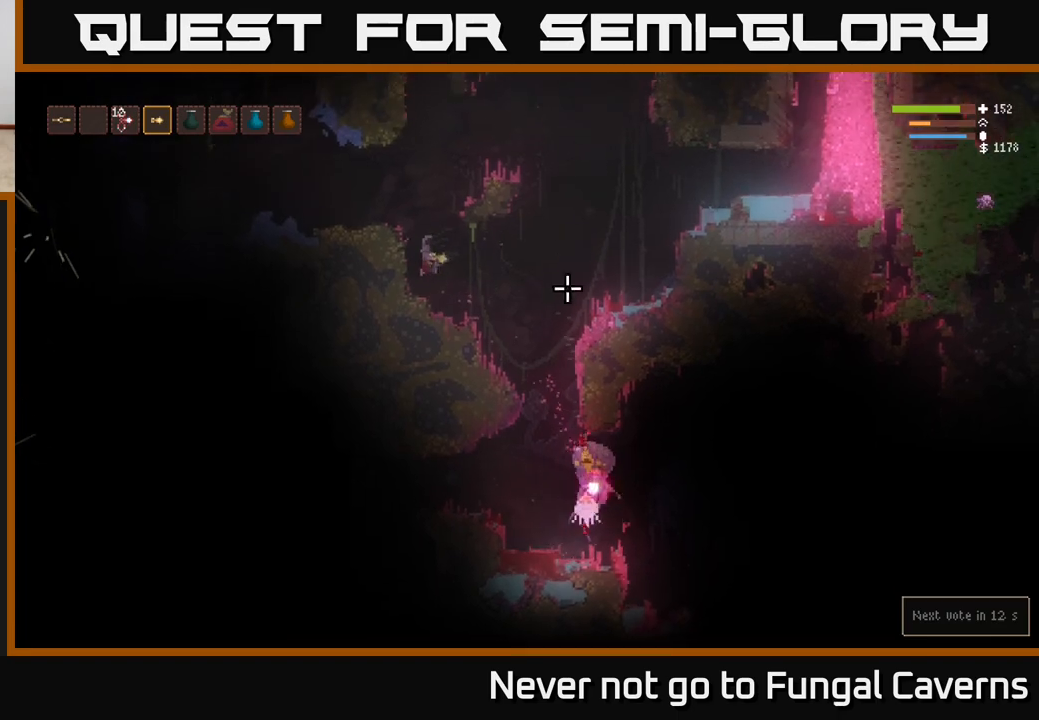
{"buttons": ["L2"], "left_stick": "right", "right_stick": "down-right", "events": [[83, "left_stick", "right"], [467, "L2", "down"]]}
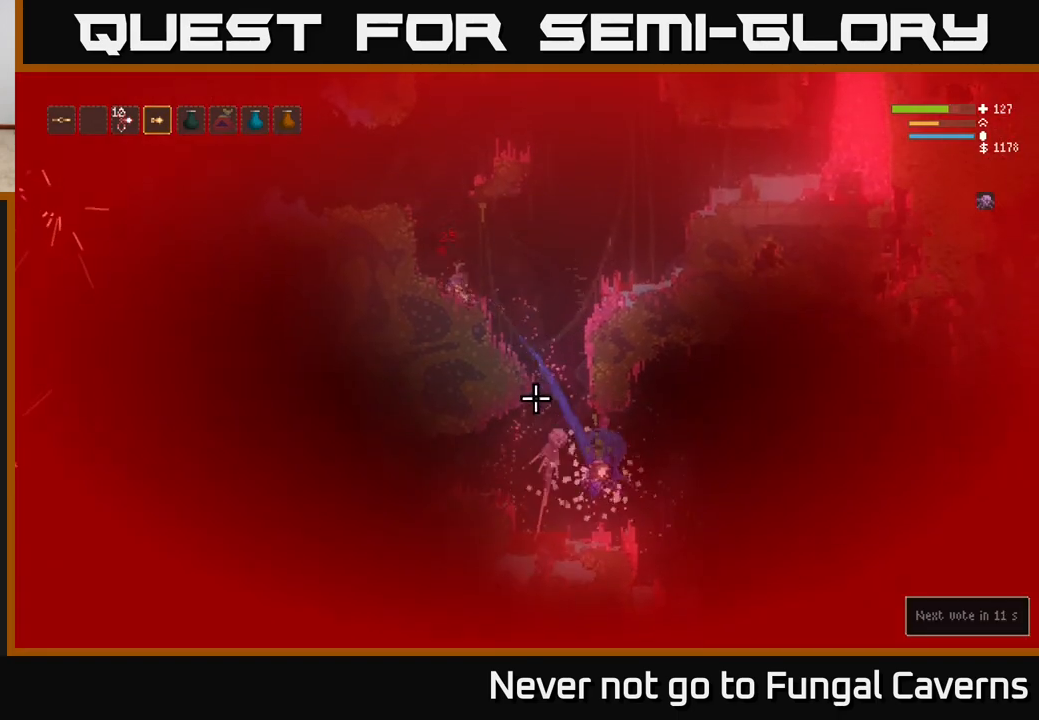
{"buttons": ["L2", "R2"], "left_stick": "center", "right_stick": "down", "events": [[133, "L2", "up"], [183, "R2", "down"], [250, "right_stick", "down"], [367, "R2", "up"], [417, "R2", "down"], [450, "left_stick", "center"], [467, "L2", "down"]]}
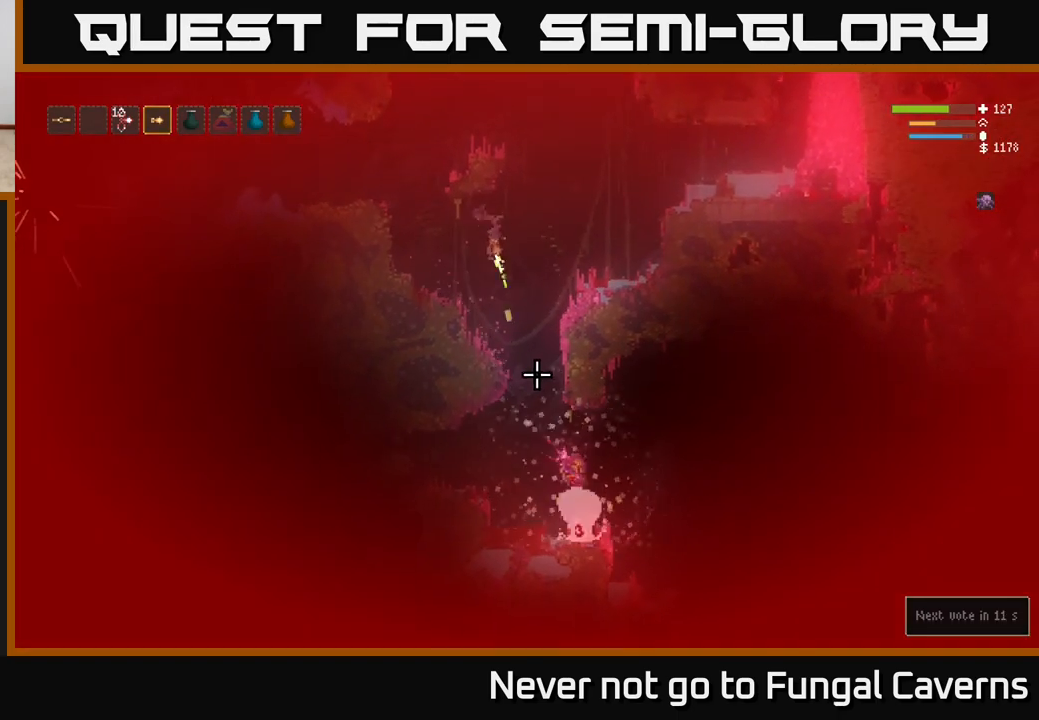
{"buttons": ["R2"], "left_stick": "center", "right_stick": "down", "events": [[50, "R2", "up"], [133, "L2", "up"], [133, "R2", "down"], [233, "R2", "up"], [283, "R2", "down"], [383, "R2", "up"], [450, "R2", "down"]]}
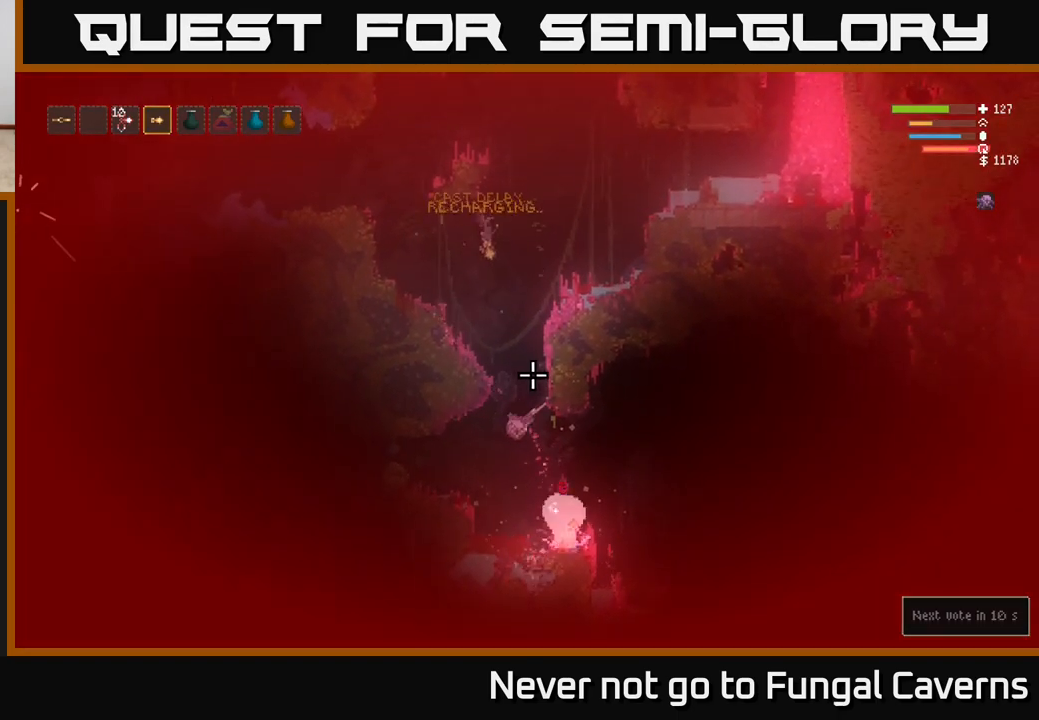
{"buttons": ["R2"], "left_stick": "center", "right_stick": "down", "events": [[33, "R2", "up"], [117, "R2", "down"], [200, "L2", "down"], [350, "L2", "up"], [417, "R2", "up"], [483, "R2", "down"]]}